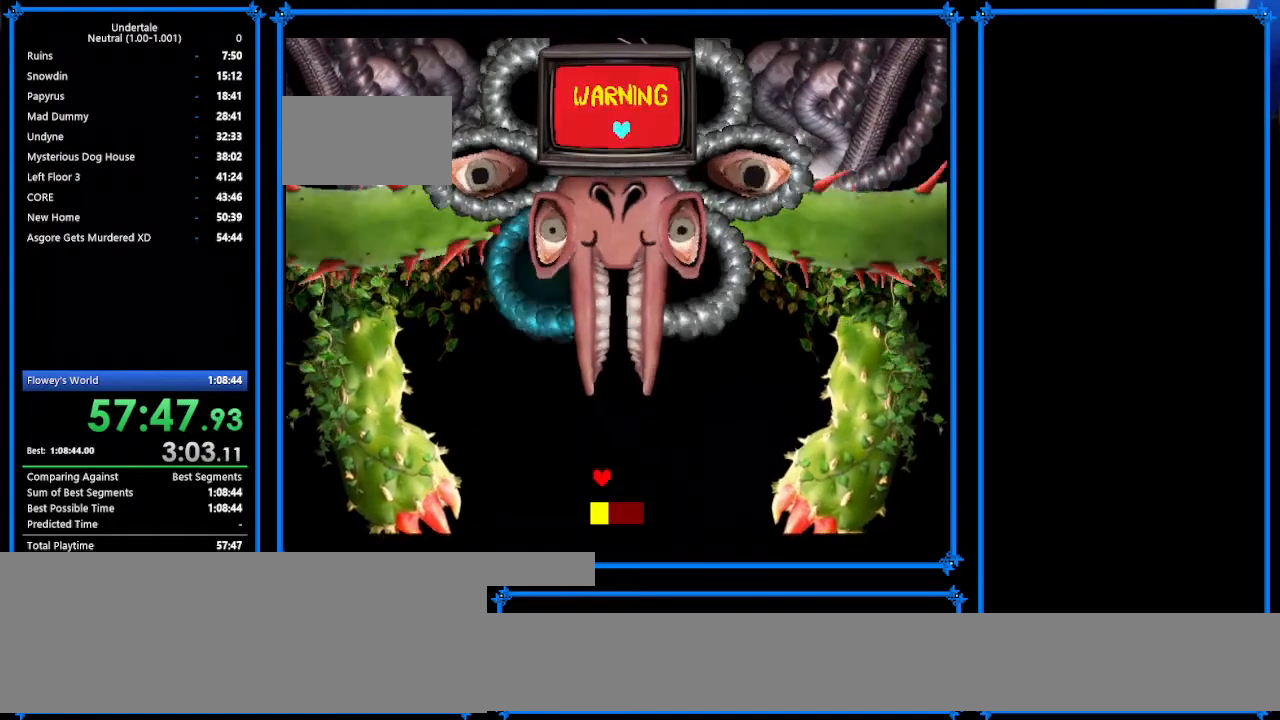
Gameplay with keyboard; each line is a JSON object with the keys held at the frame after it. "events" lists presses ("down") and releases ("up") of "c", "ctrl_r", "down", "escape", "left", "return", "right", "shift", "tab", "up", "x" and "z" between this image and that frame as [ms after this image, input, new state], when the widget could be followed in between. No other keys are recorded. Mouse input is not recorded.
{"keys": ["down", "right"], "events": []}
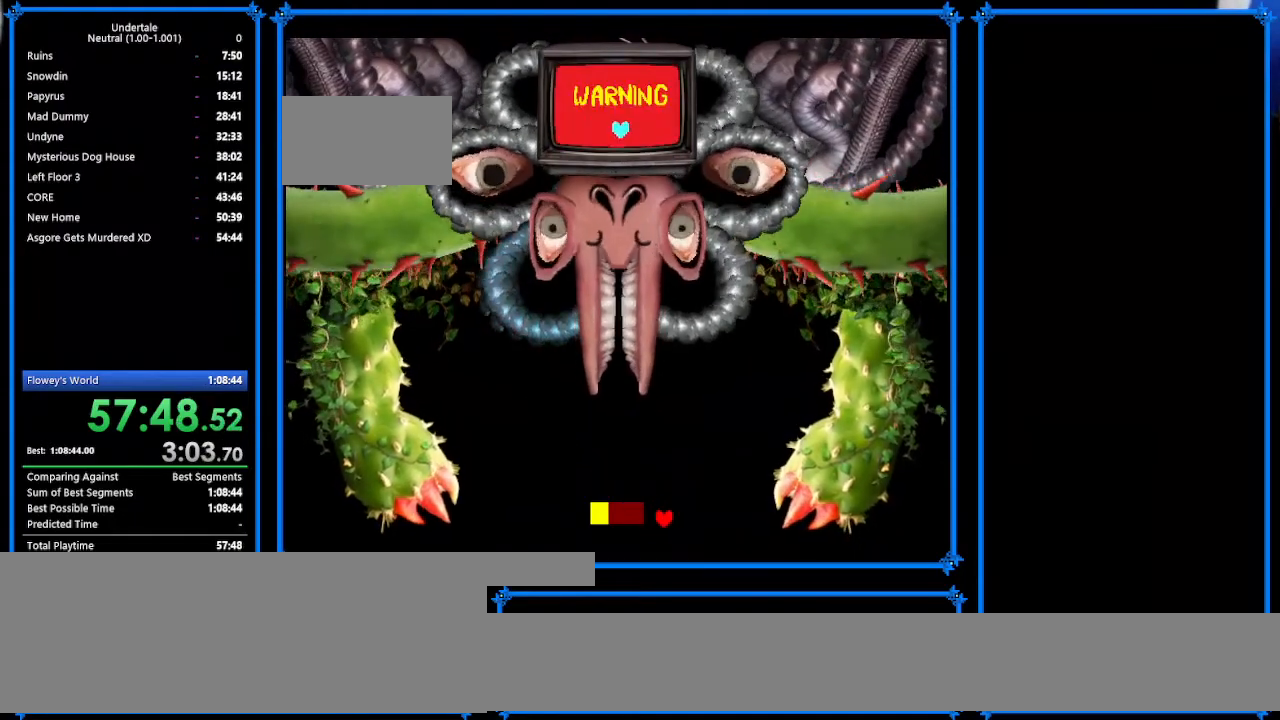
{"keys": ["right", "up"], "events": [[33, "down", "up"], [100, "up", "down"]]}
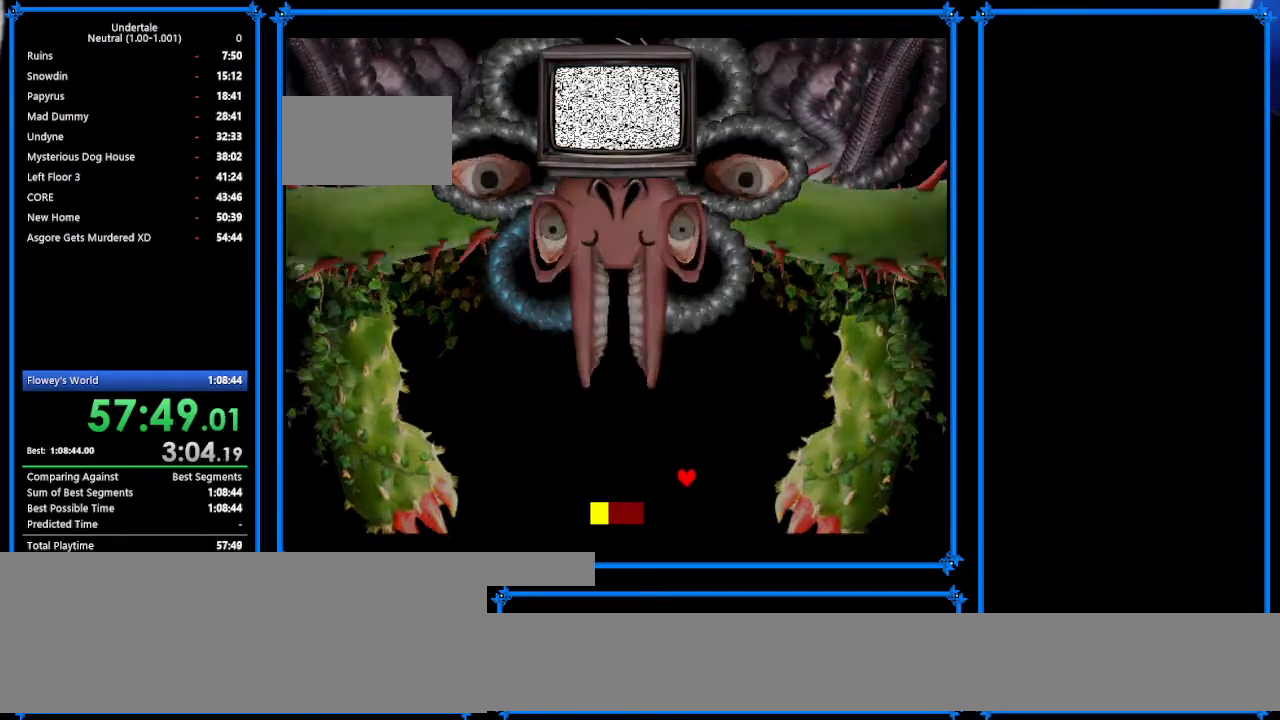
{"keys": ["right", "up"], "events": []}
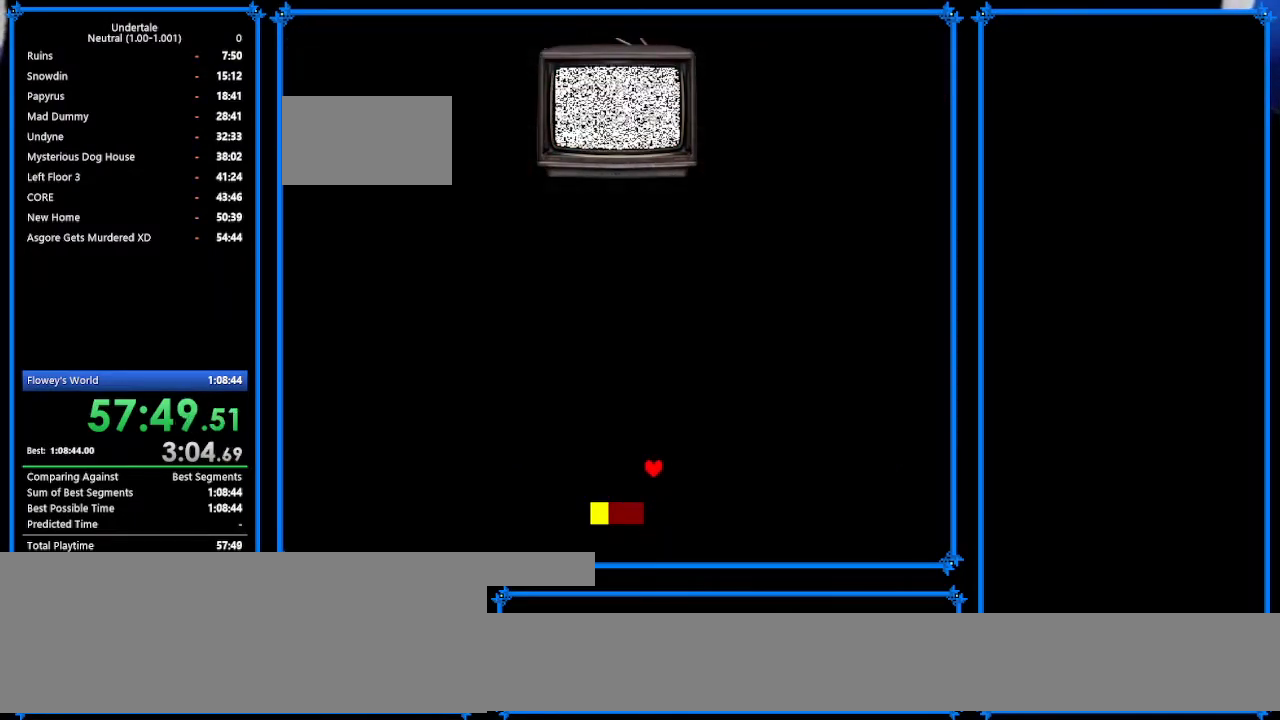
{"keys": ["right", "up"], "events": []}
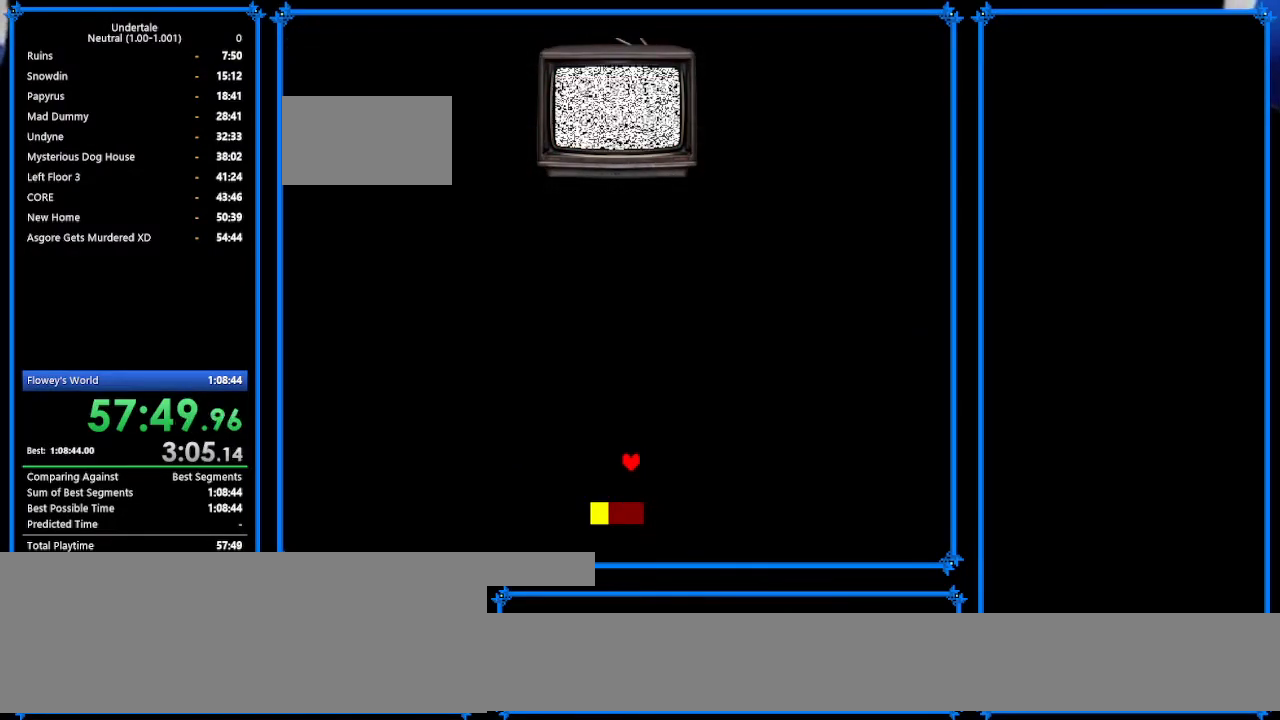
{"keys": ["up"], "events": [[133, "right", "up"], [200, "right", "down"], [433, "right", "up"]]}
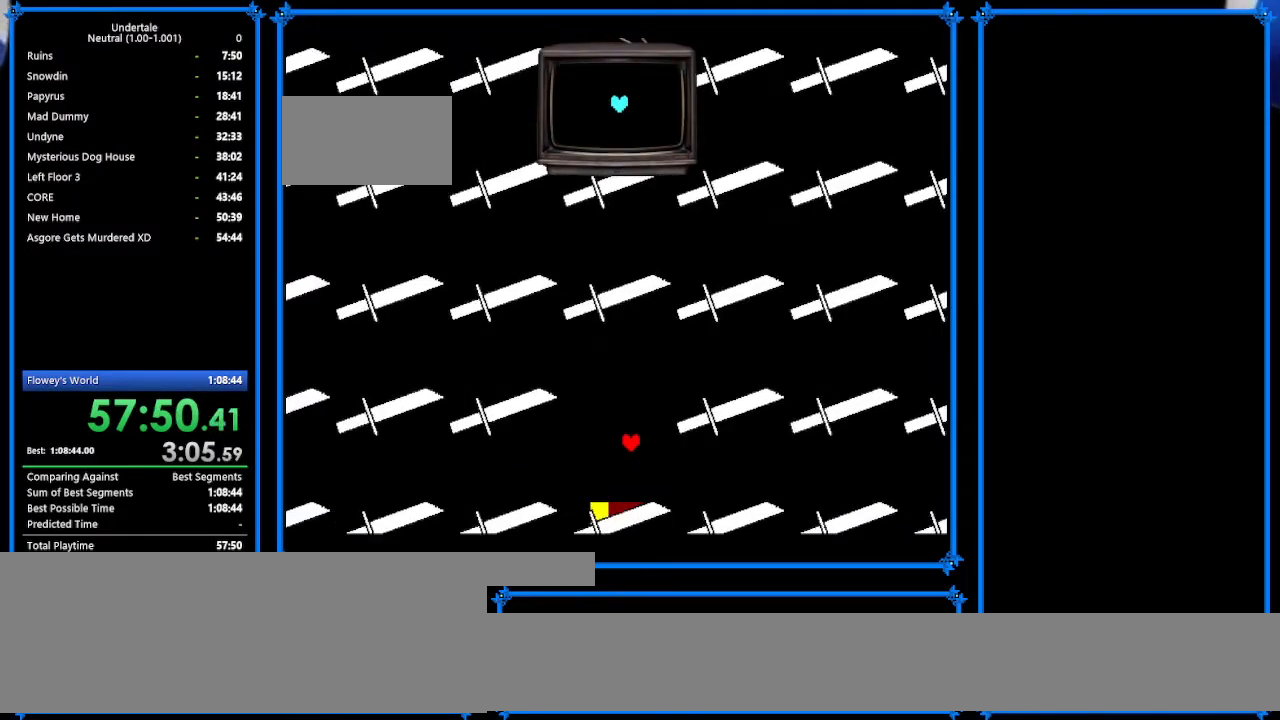
{"keys": [], "events": [[33, "up", "up"]]}
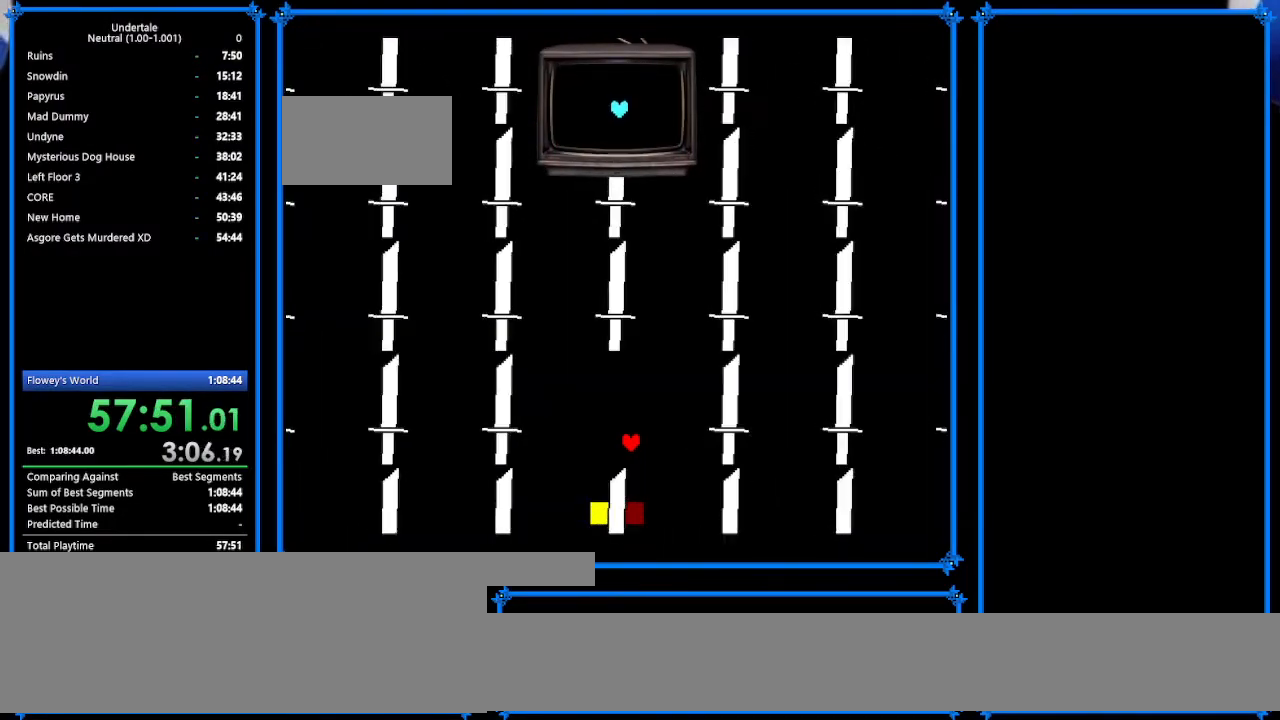
{"keys": [], "events": []}
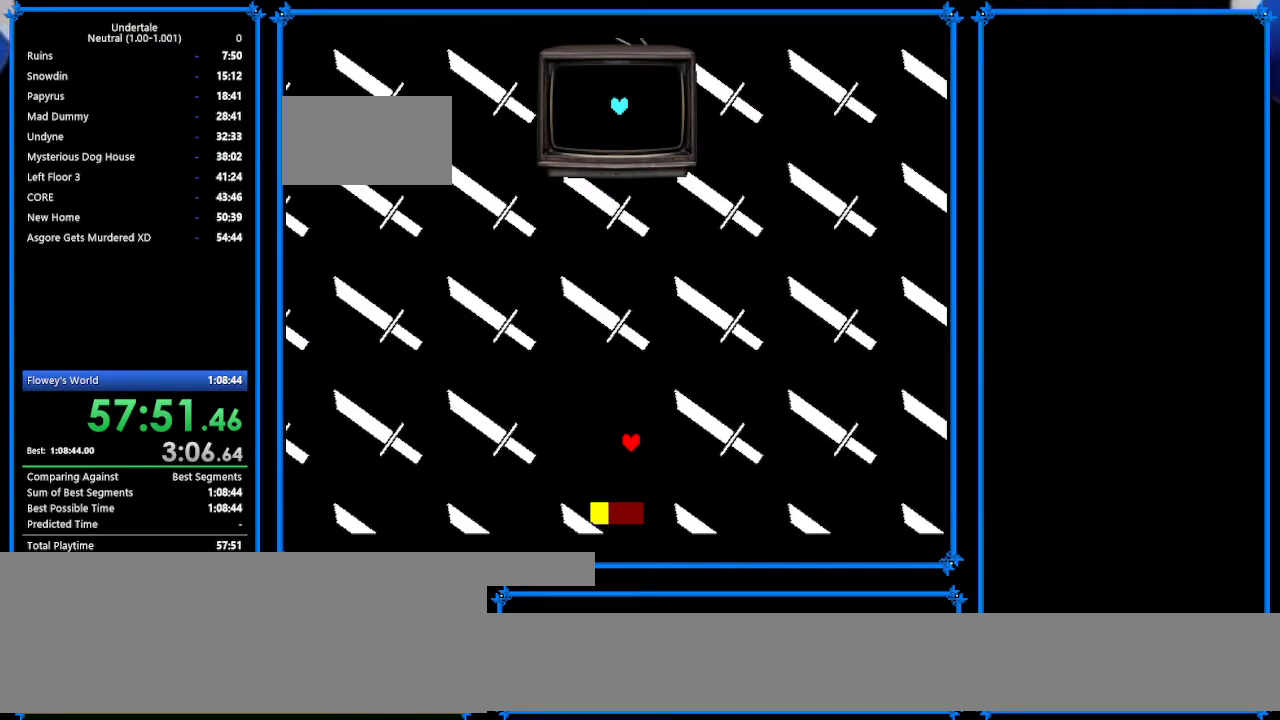
{"keys": ["right", "up"], "events": [[300, "left", "down"], [300, "up", "down"], [367, "left", "up"], [367, "right", "down"]]}
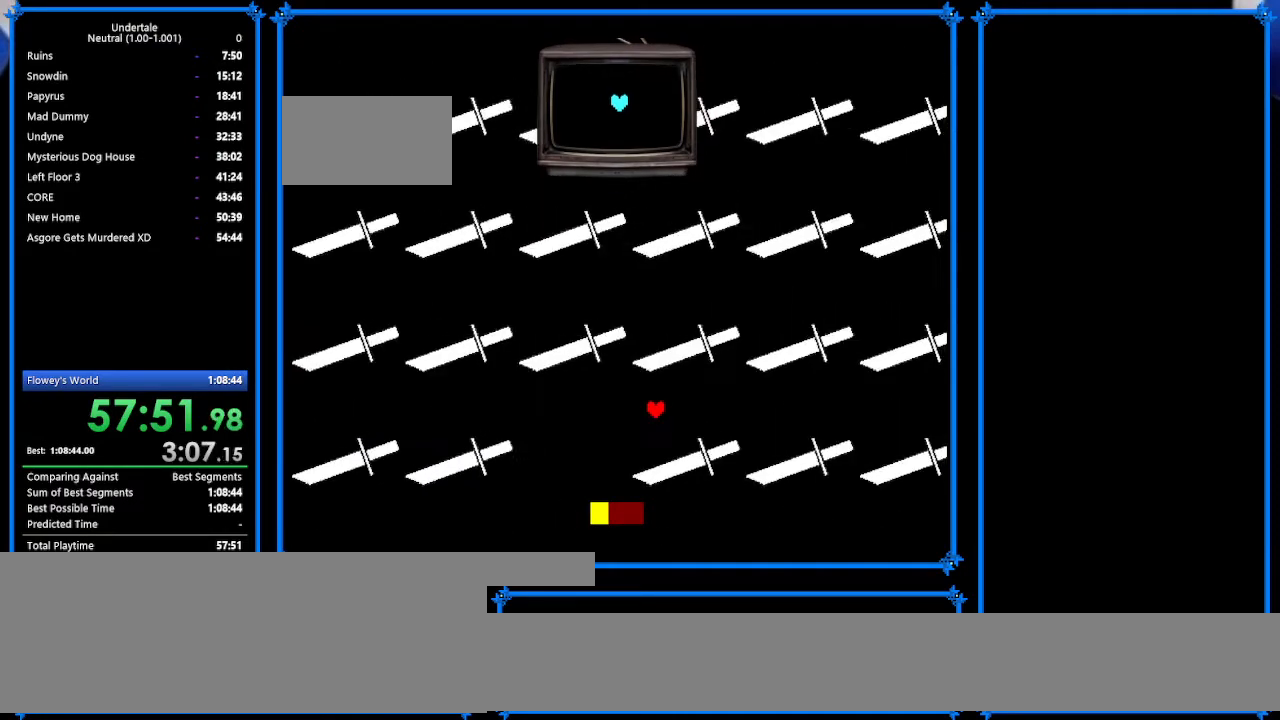
{"keys": ["left", "up"], "events": [[367, "left", "down"], [367, "right", "up"]]}
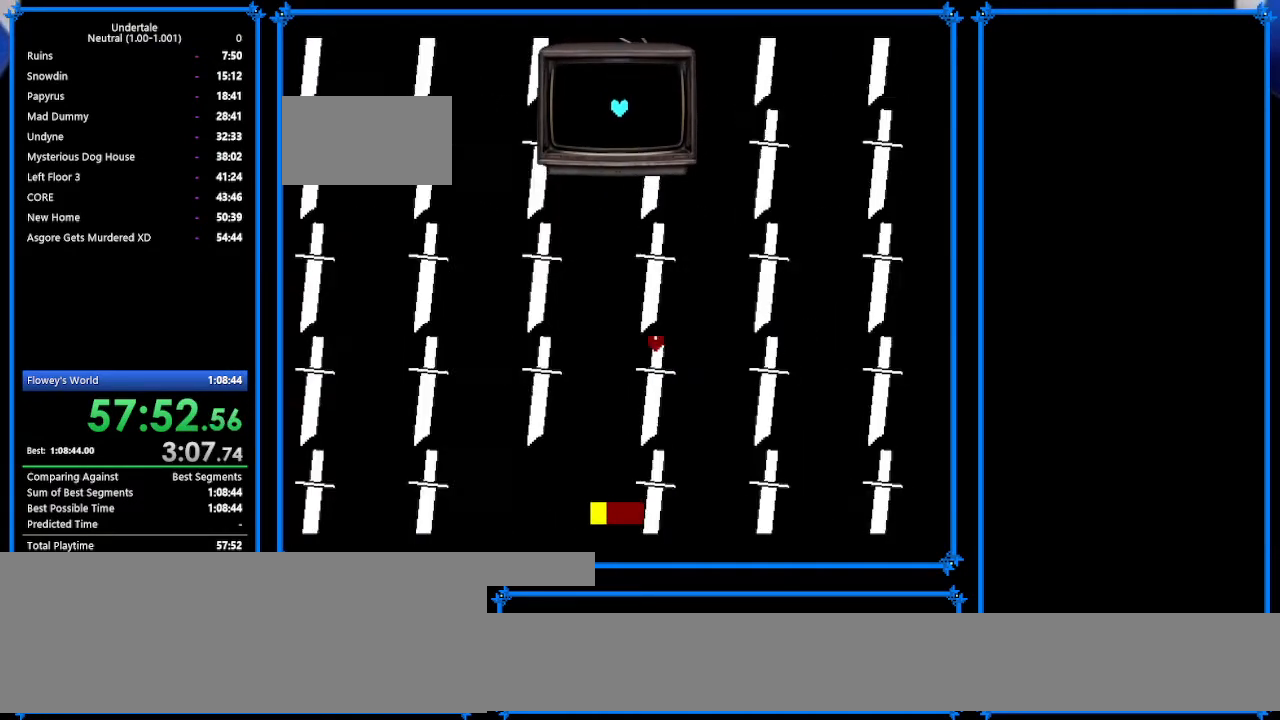
{"keys": ["left", "up"], "events": []}
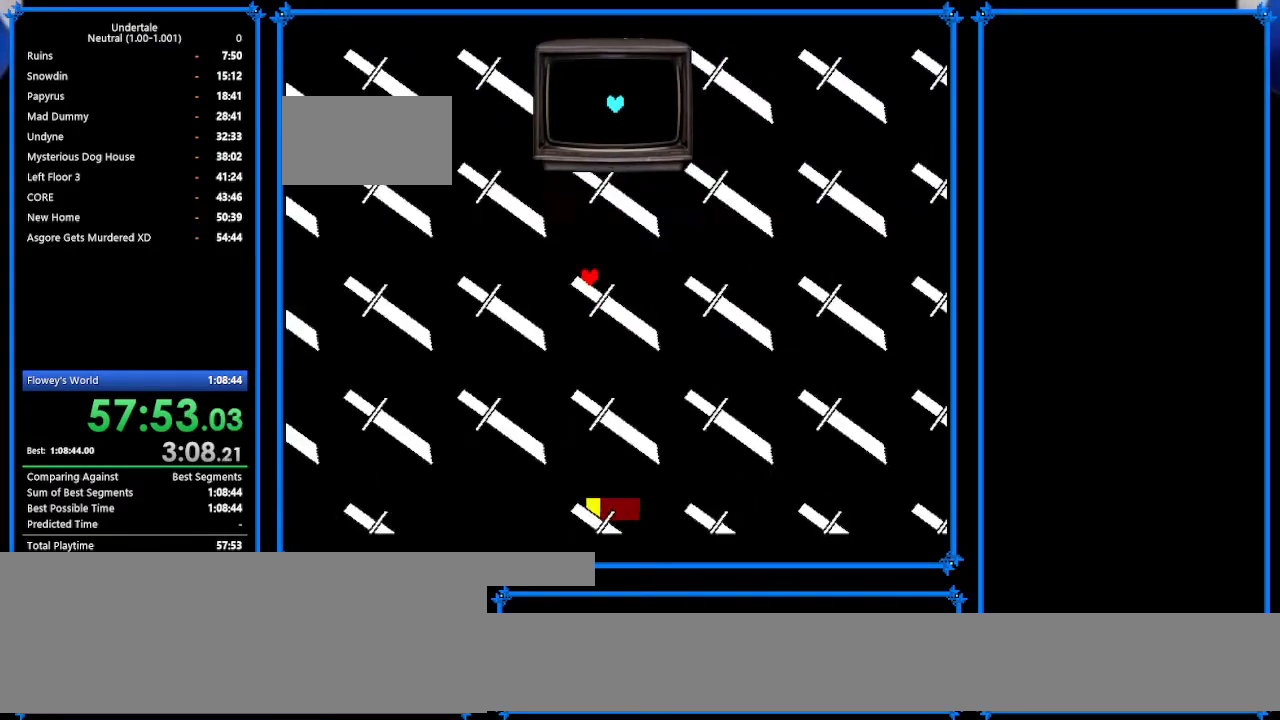
{"keys": ["left", "up"], "events": [[100, "z", "down"], [233, "z", "up"], [300, "z", "down"], [400, "z", "up"]]}
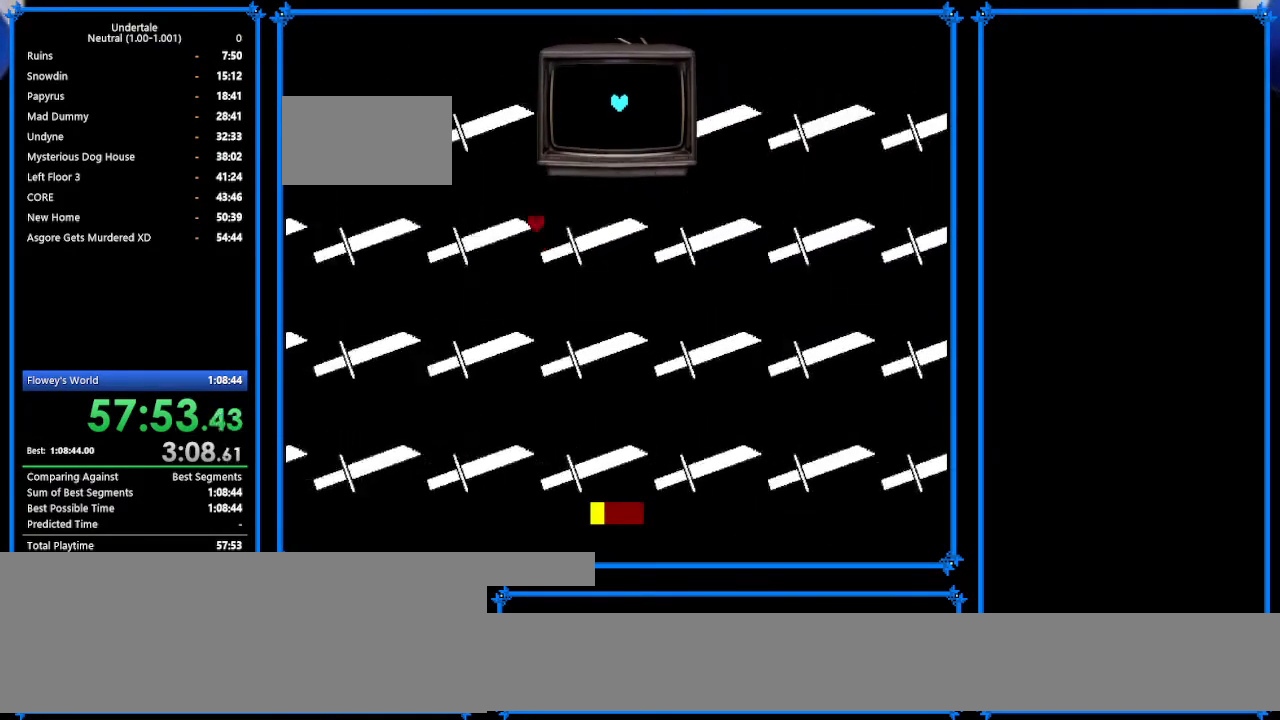
{"keys": ["left", "up", "z"], "events": [[33, "z", "down"], [133, "z", "up"], [233, "z", "down"], [300, "z", "up"], [433, "z", "down"]]}
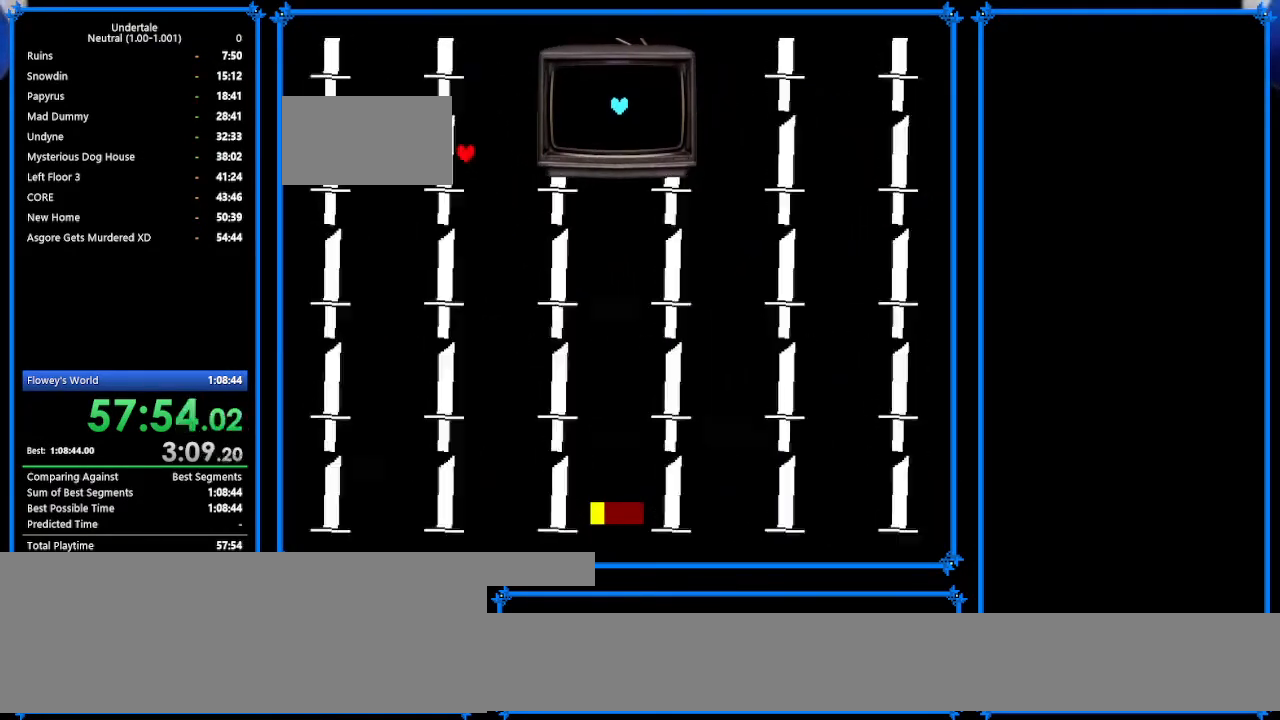
{"keys": ["left", "up"], "events": [[33, "z", "up"], [100, "z", "down"], [233, "z", "up"], [367, "z", "down"], [433, "return", "down"], [433, "z", "up"], [467, "return", "up"]]}
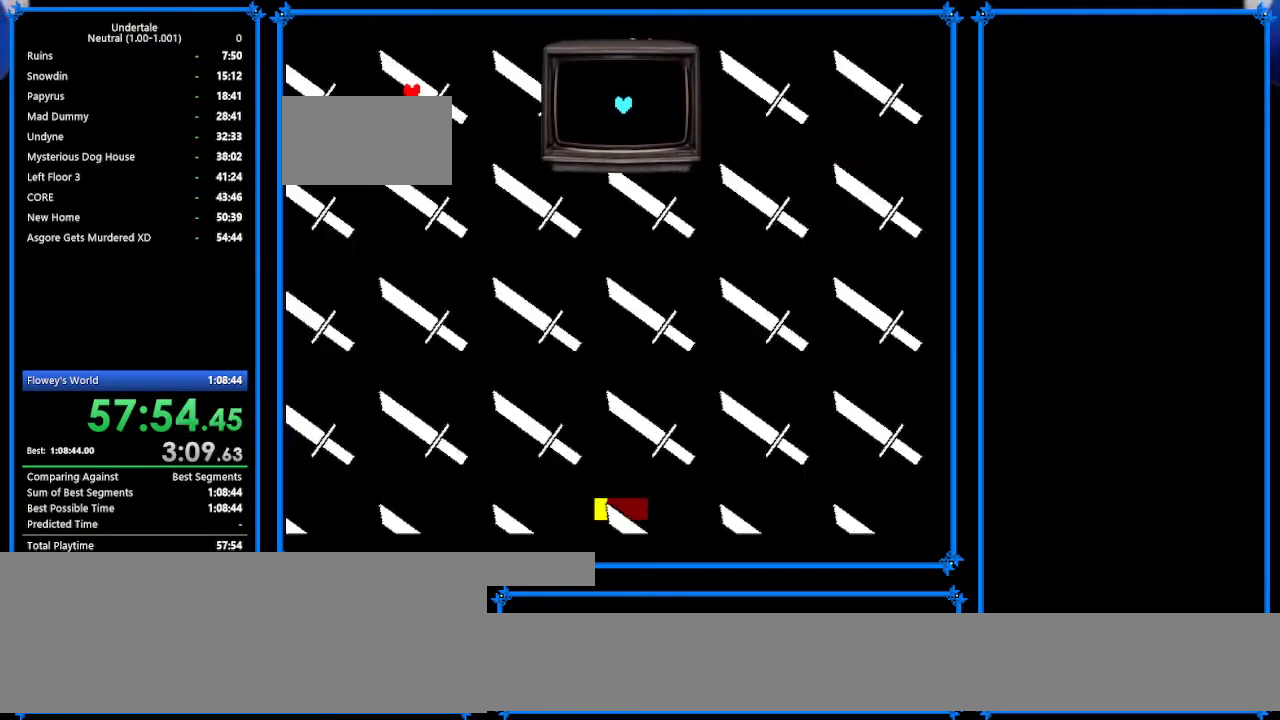
{"keys": ["up", "z"], "events": [[33, "return", "down"], [33, "z", "down"], [100, "z", "up"], [167, "return", "up"], [233, "z", "down"], [300, "return", "down"], [300, "z", "up"], [400, "z", "down"], [467, "left", "up"], [467, "return", "up"]]}
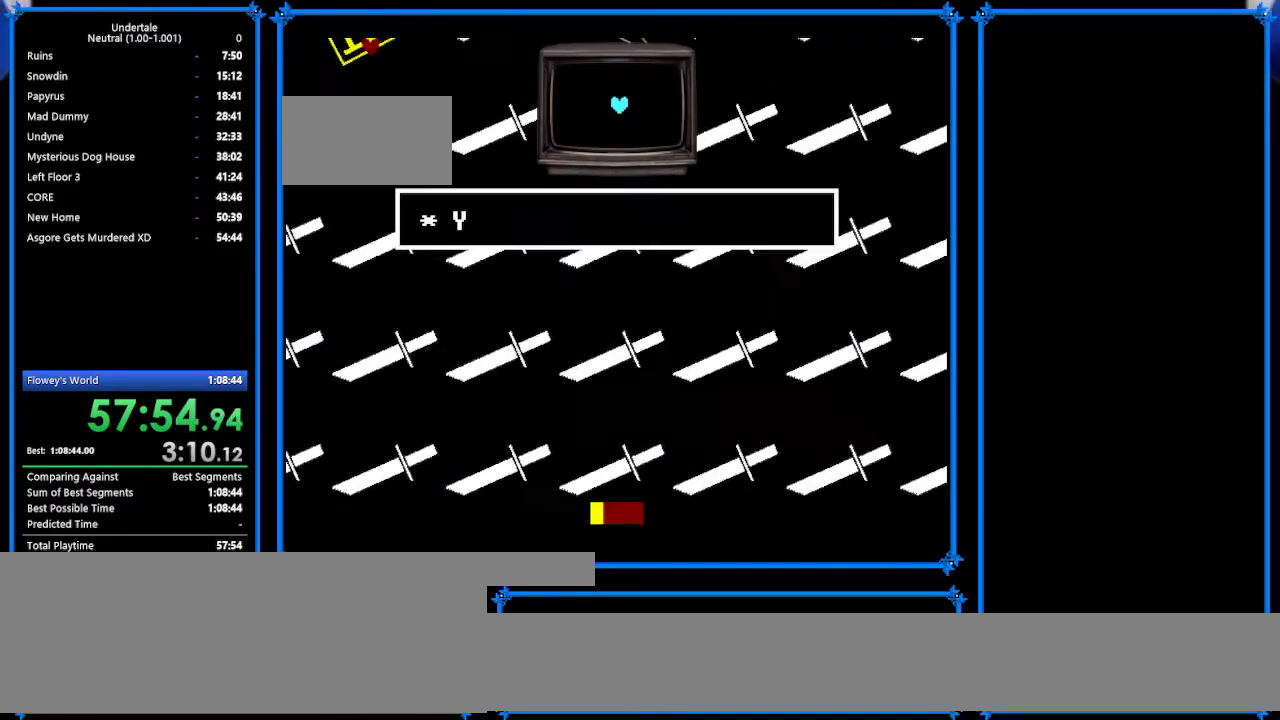
{"keys": ["return", "z"], "events": [[67, "return", "down"], [67, "z", "up"], [133, "return", "up"], [133, "z", "down"], [333, "return", "down"], [367, "z", "up"], [433, "return", "up"], [467, "return", "down"], [467, "up", "up"], [467, "z", "down"]]}
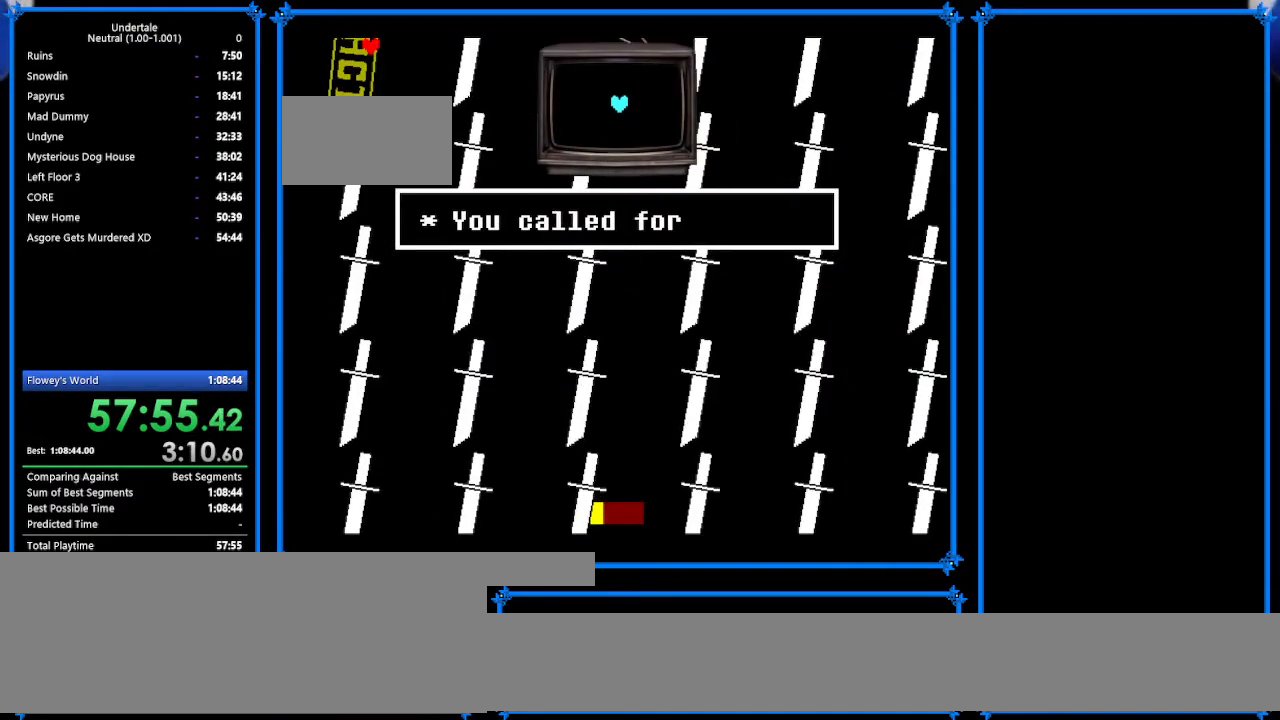
{"keys": [], "events": [[33, "return", "up"], [33, "z", "up"]]}
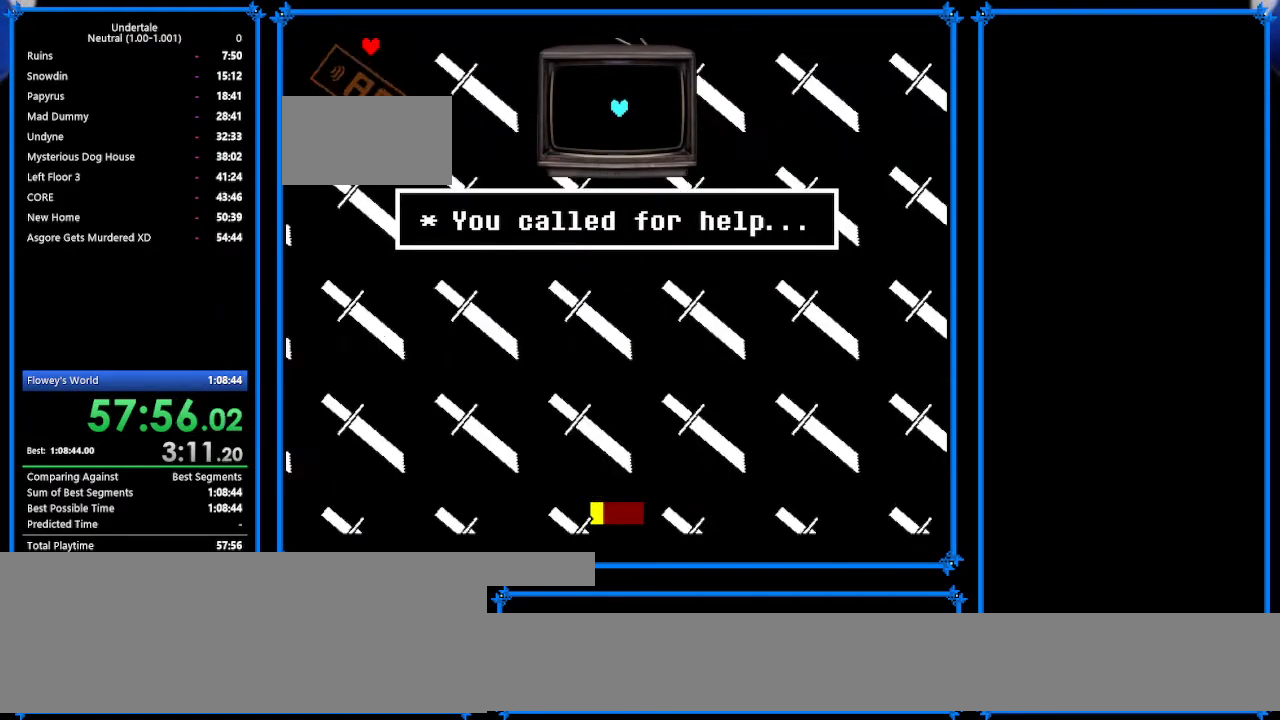
{"keys": ["right"], "events": [[100, "return", "down"], [100, "z", "down"], [167, "z", "up"], [233, "return", "up"], [300, "return", "down"], [300, "z", "down"], [333, "return", "up"], [400, "z", "up"], [467, "right", "down"]]}
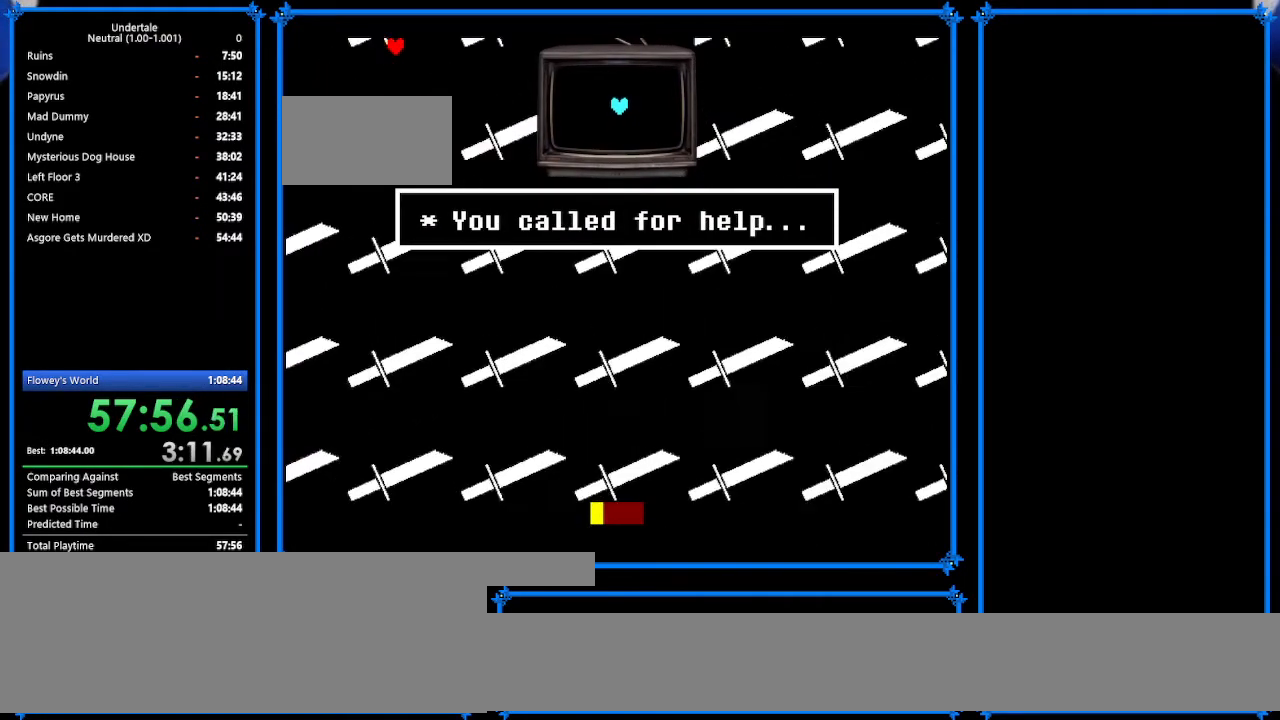
{"keys": ["right"], "events": []}
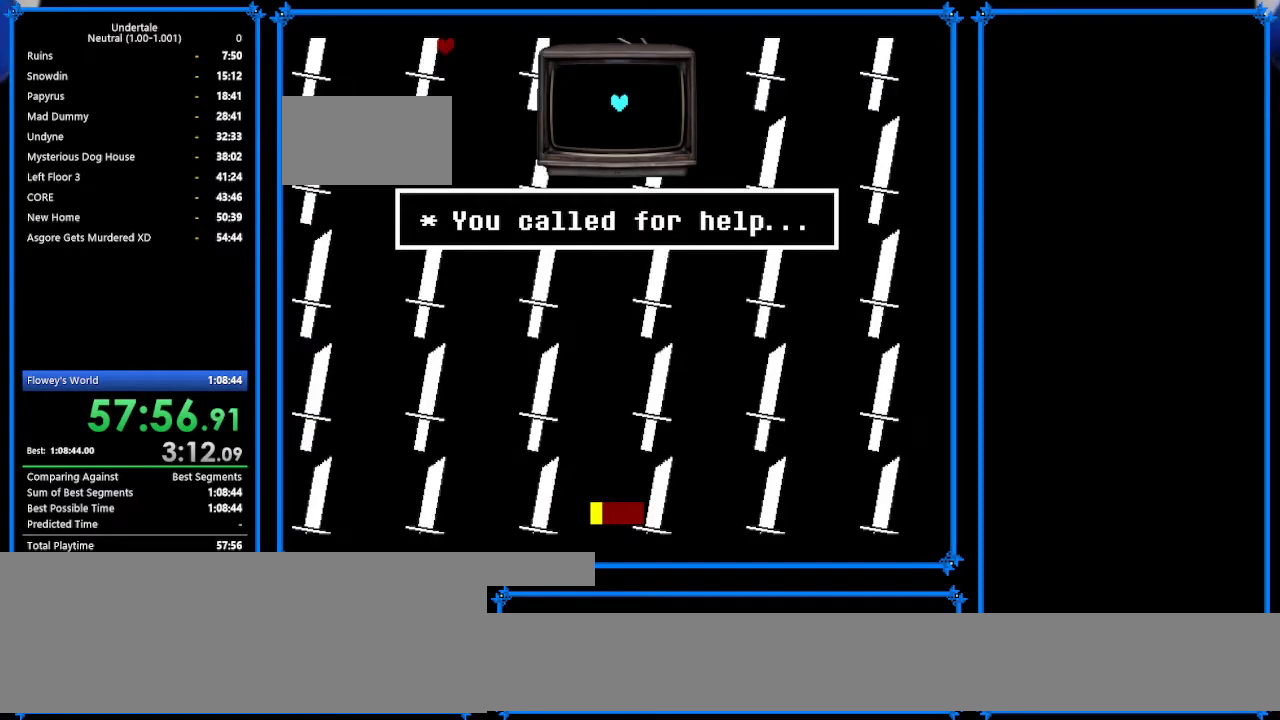
{"keys": ["left"], "events": [[67, "left", "down"], [167, "right", "up"]]}
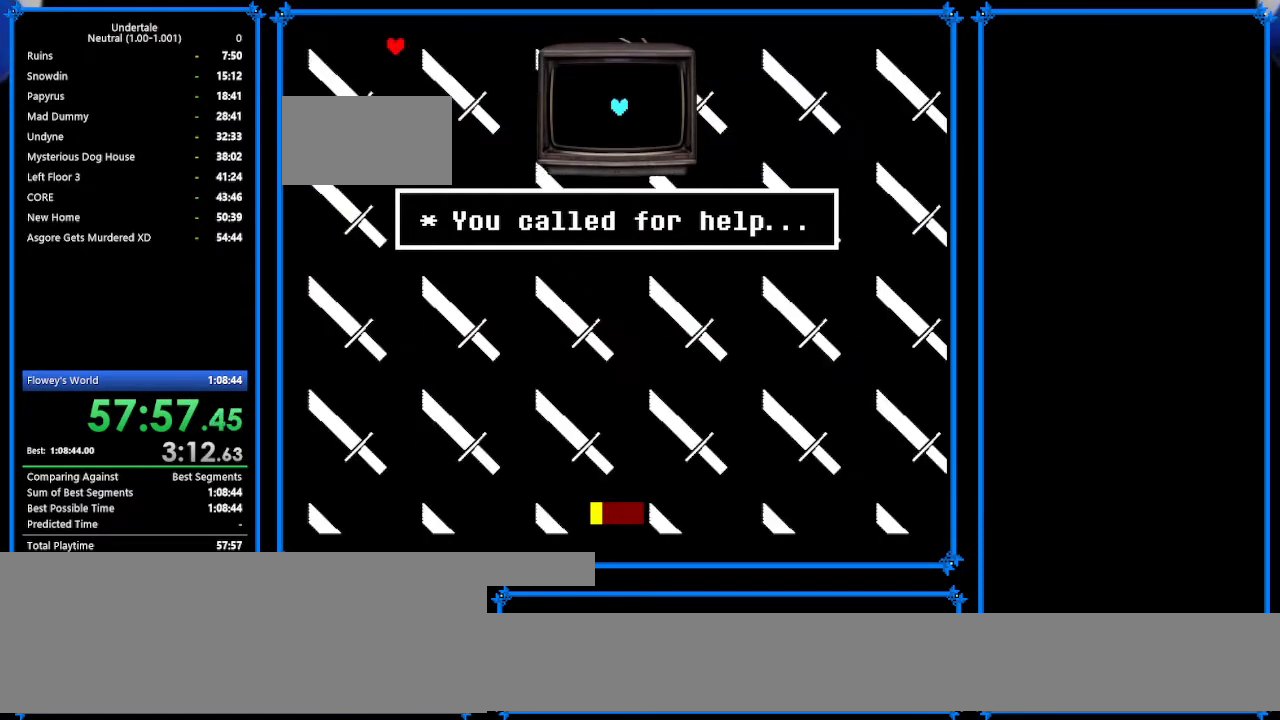
{"keys": ["left"], "events": [[167, "left", "up"], [267, "z", "down"], [333, "z", "up"], [500, "left", "down"]]}
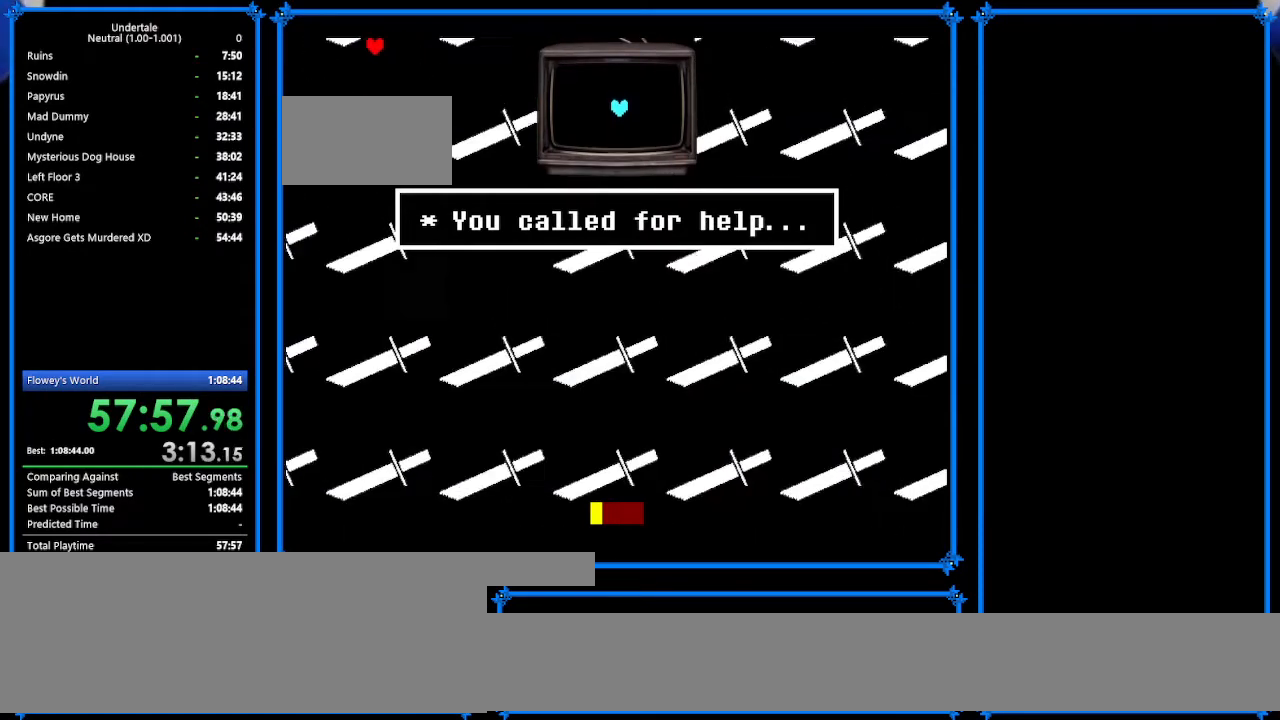
{"keys": ["z"], "events": [[67, "left", "up"], [67, "z", "down"], [133, "z", "up"], [300, "z", "down"], [367, "return", "down"], [367, "z", "up"], [433, "return", "up"], [500, "z", "down"]]}
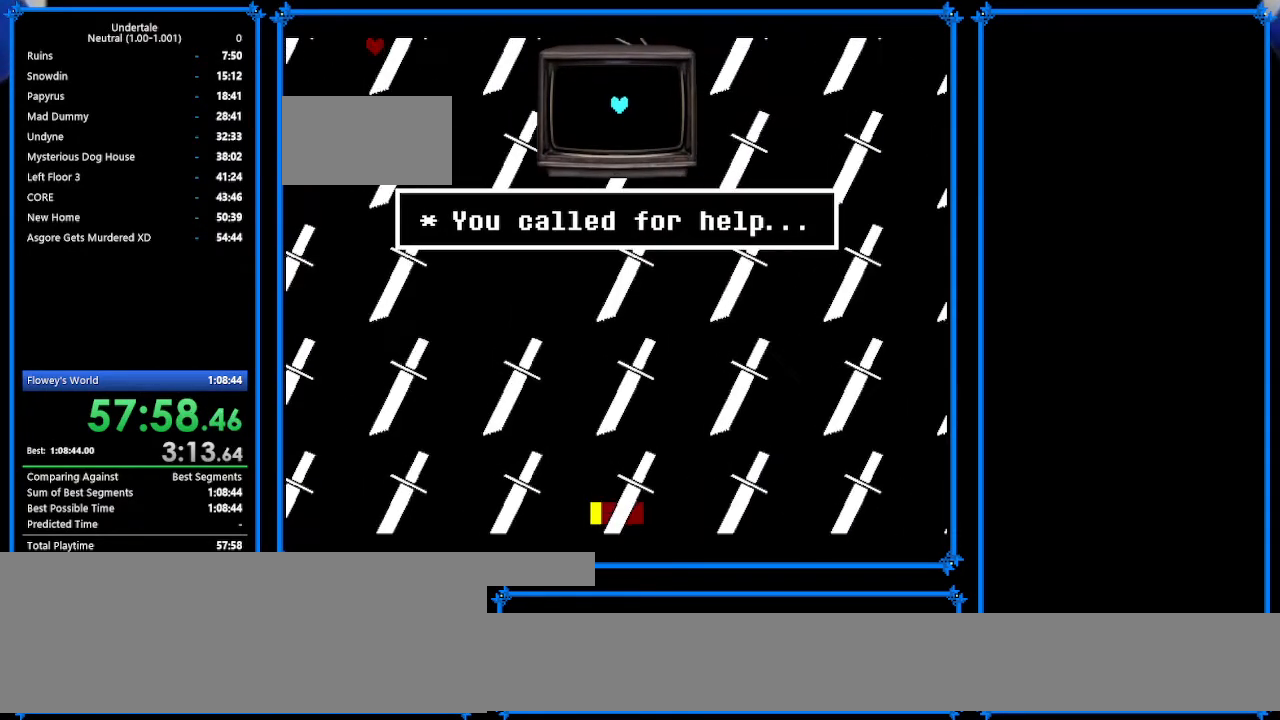
{"keys": [], "events": [[100, "z", "up"], [133, "z", "down"], [267, "z", "up"], [400, "z", "down"], [467, "z", "up"]]}
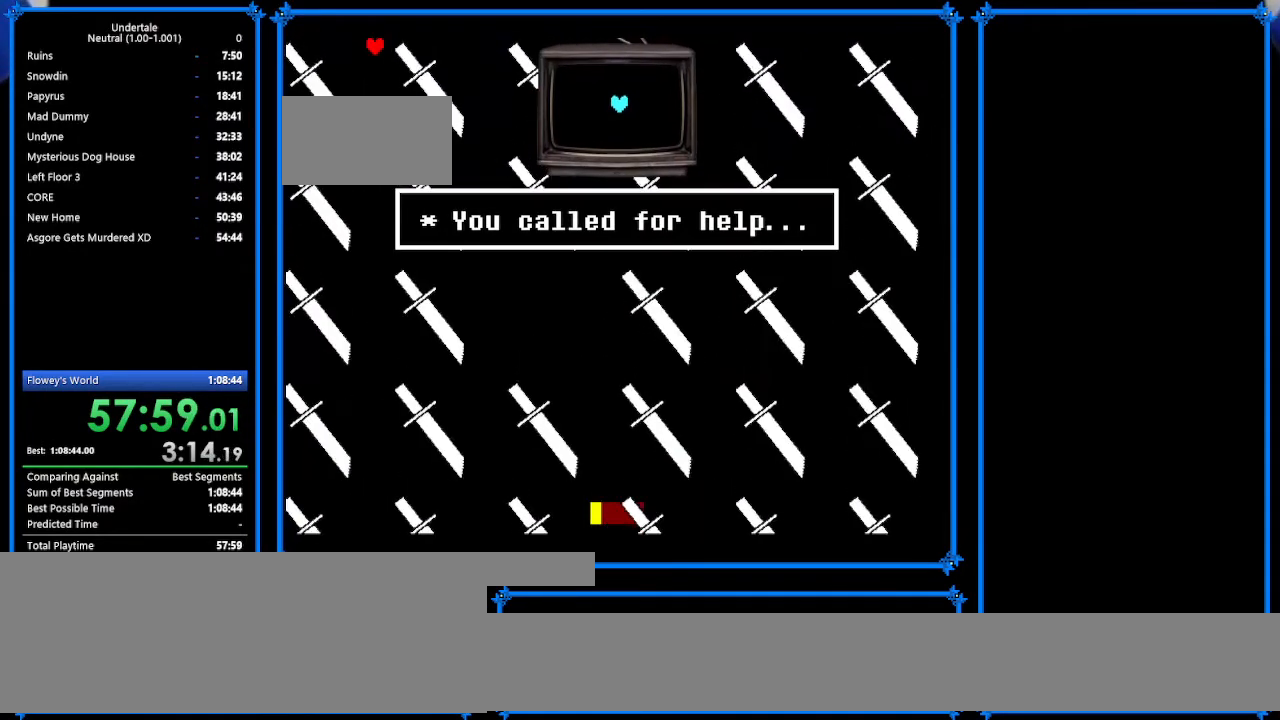
{"keys": [], "events": [[67, "z", "down"], [167, "z", "up"], [333, "z", "down"], [400, "z", "up"]]}
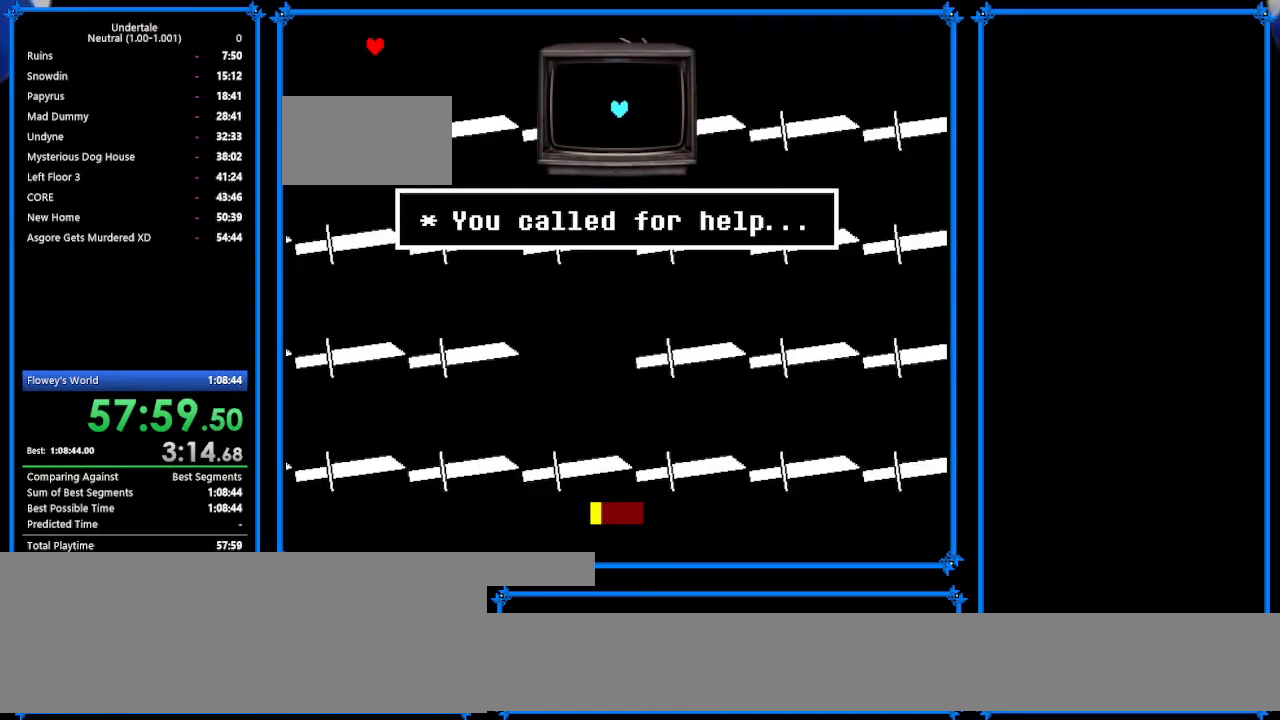
{"keys": ["z"], "events": [[467, "z", "down"]]}
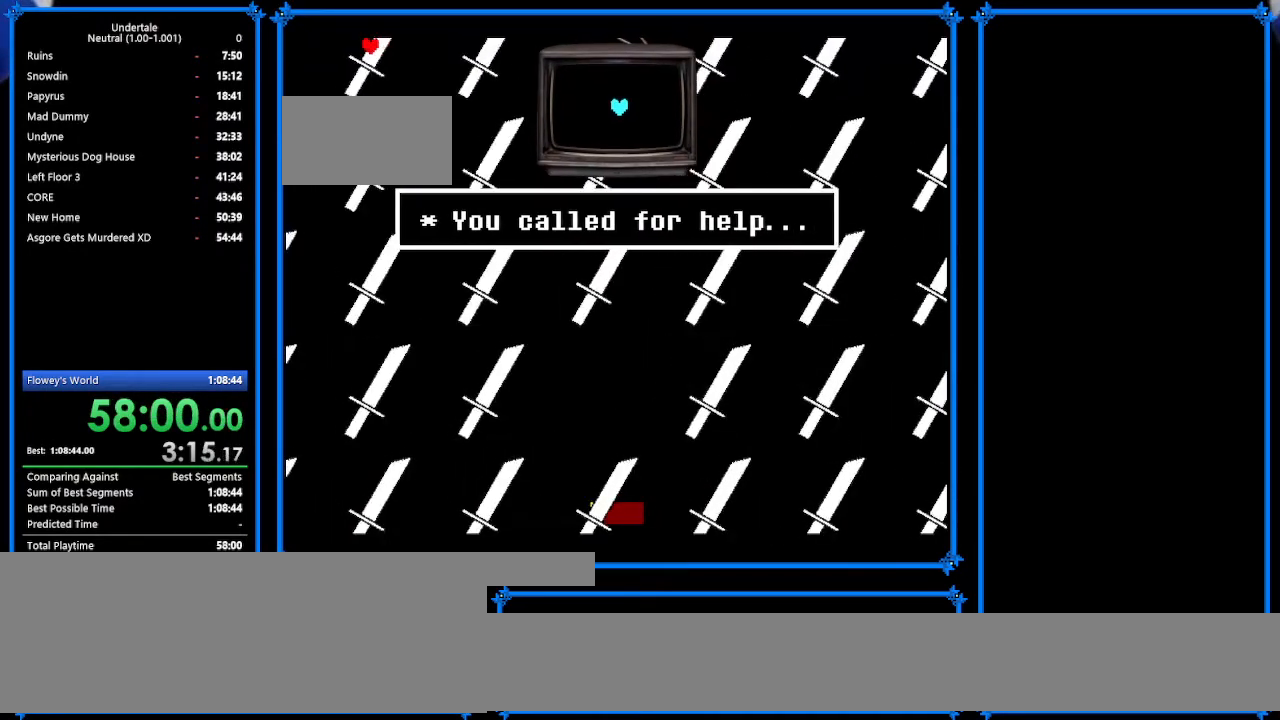
{"keys": [], "events": [[100, "z", "up"], [200, "z", "down"], [300, "z", "up"], [400, "return", "down"], [500, "return", "up"]]}
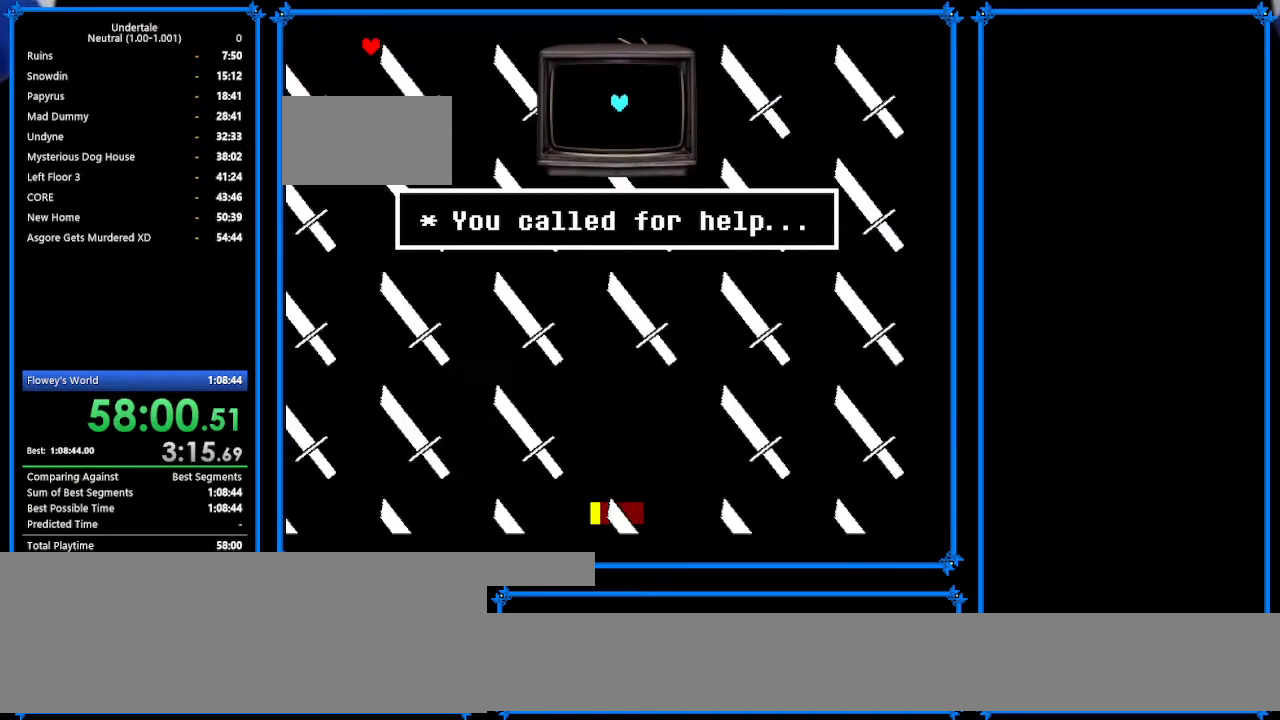
{"keys": [], "events": [[67, "z", "down"], [167, "z", "up"], [233, "z", "down"], [300, "z", "up"], [433, "return", "down"], [467, "return", "up"]]}
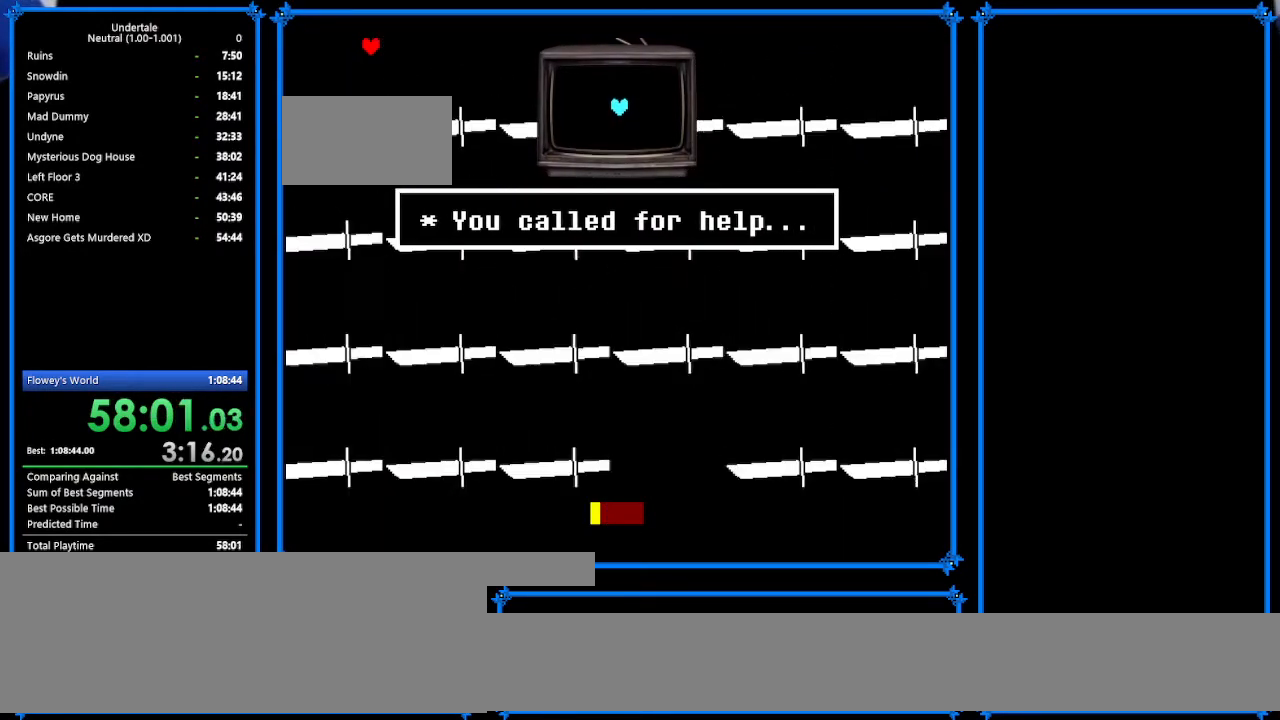
{"keys": [], "events": [[100, "return", "down"], [167, "return", "up"], [167, "z", "down"], [233, "z", "up"], [333, "z", "down"], [433, "z", "up"]]}
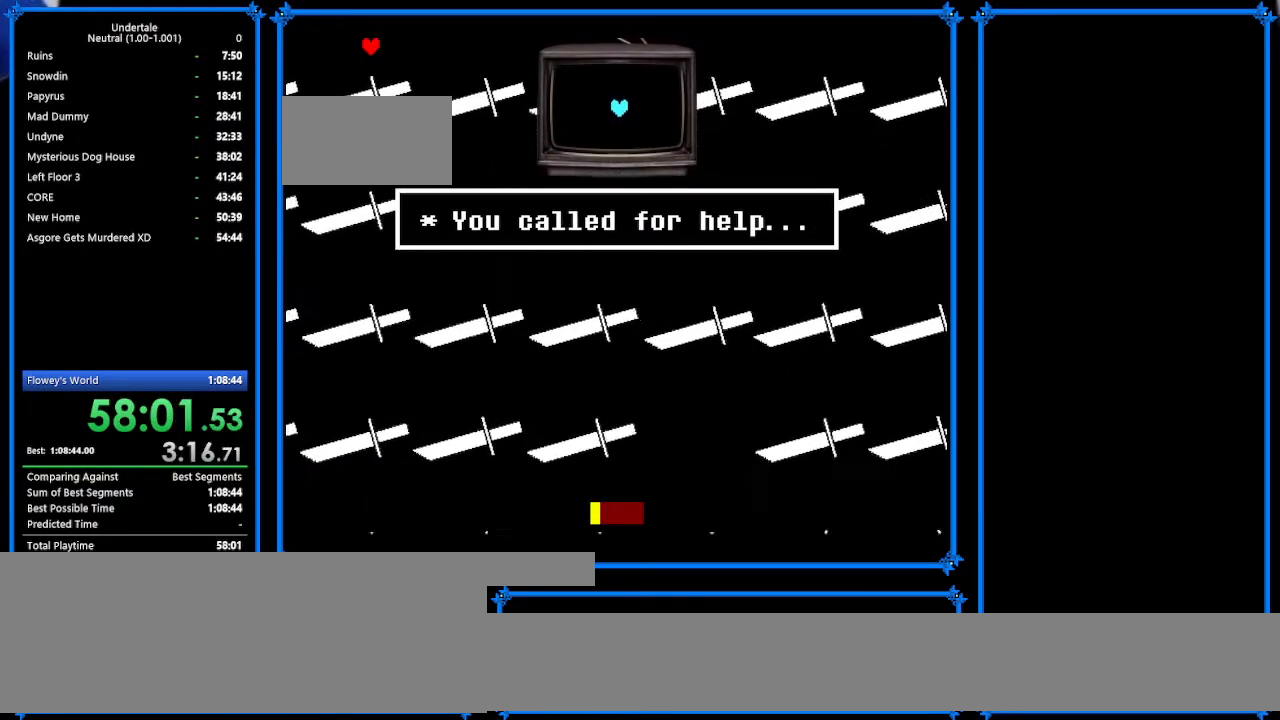
{"keys": ["right"], "events": [[267, "right", "down"]]}
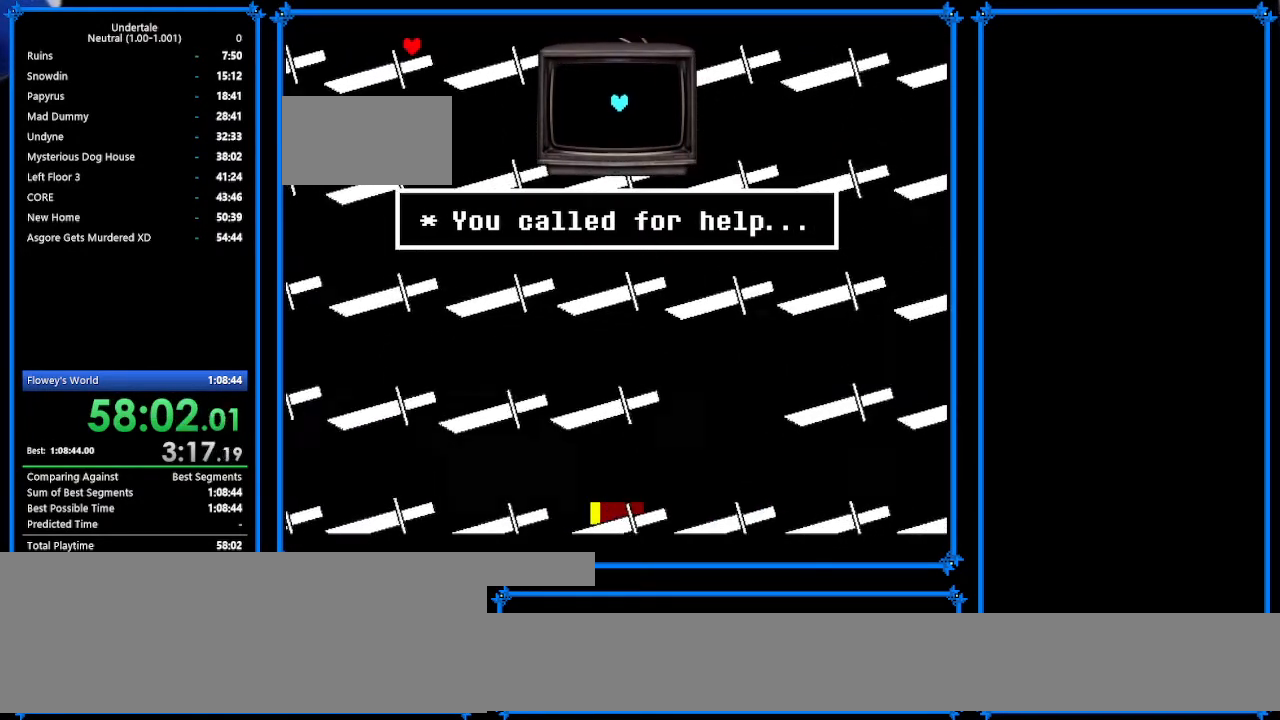
{"keys": ["down", "right"], "events": [[133, "down", "down"]]}
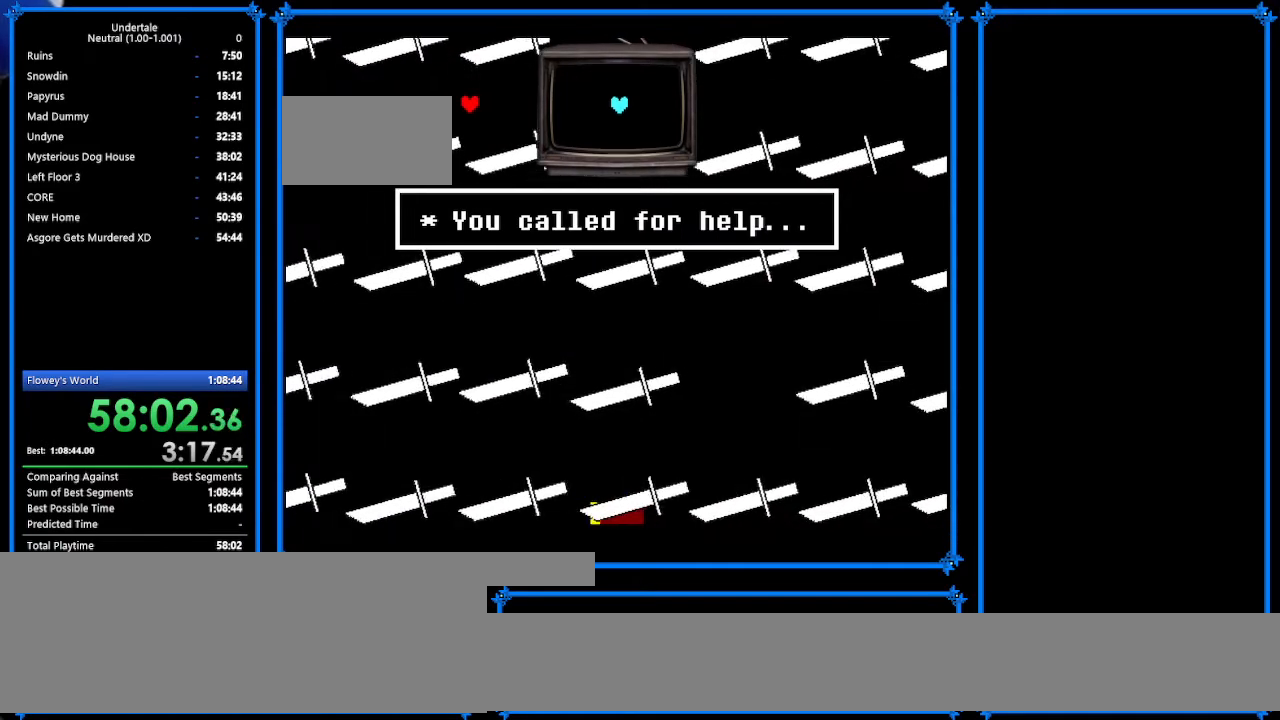
{"keys": ["down", "right"], "events": []}